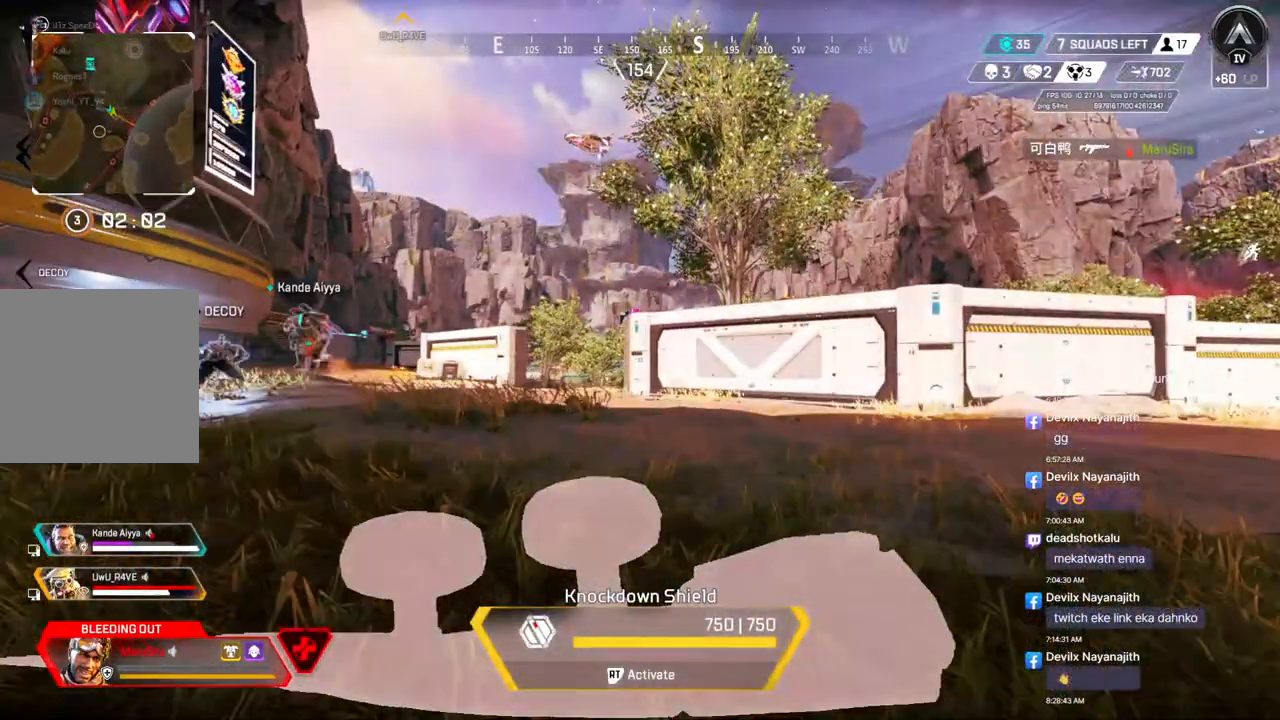
Gameplay with a controller (Xbox layout); each line is a JSON object with the inputs held at the frame after it (dt_ms = milliseconds from this image to that frame). "events" lists button and stick changes between this image and that frame as [ms after this image, input, new state], when the widget could be followed in between. Not read: HOME L3.
{"dt_ms": 500, "buttons": [], "left_stick": "up-right", "right_stick": "center", "events": []}
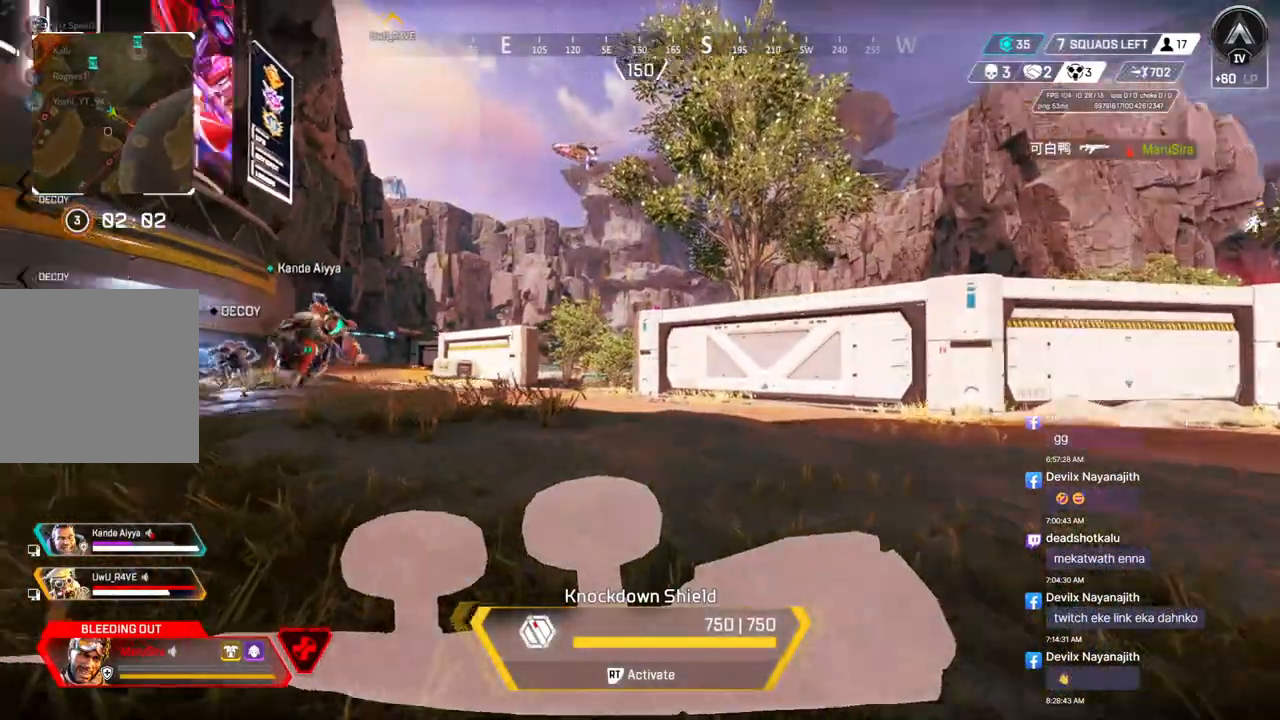
{"dt_ms": 500, "buttons": [], "left_stick": "up-right", "right_stick": "center", "events": []}
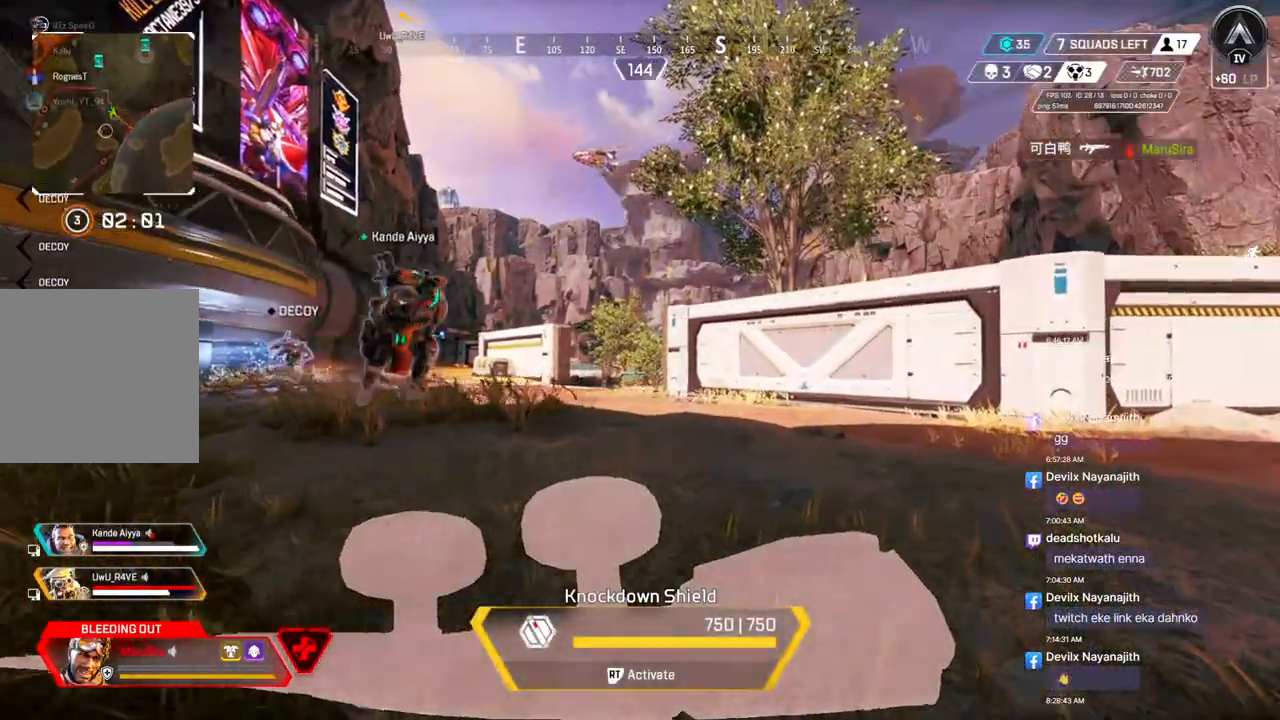
{"dt_ms": 500, "buttons": [], "left_stick": "up-right", "right_stick": "center", "events": []}
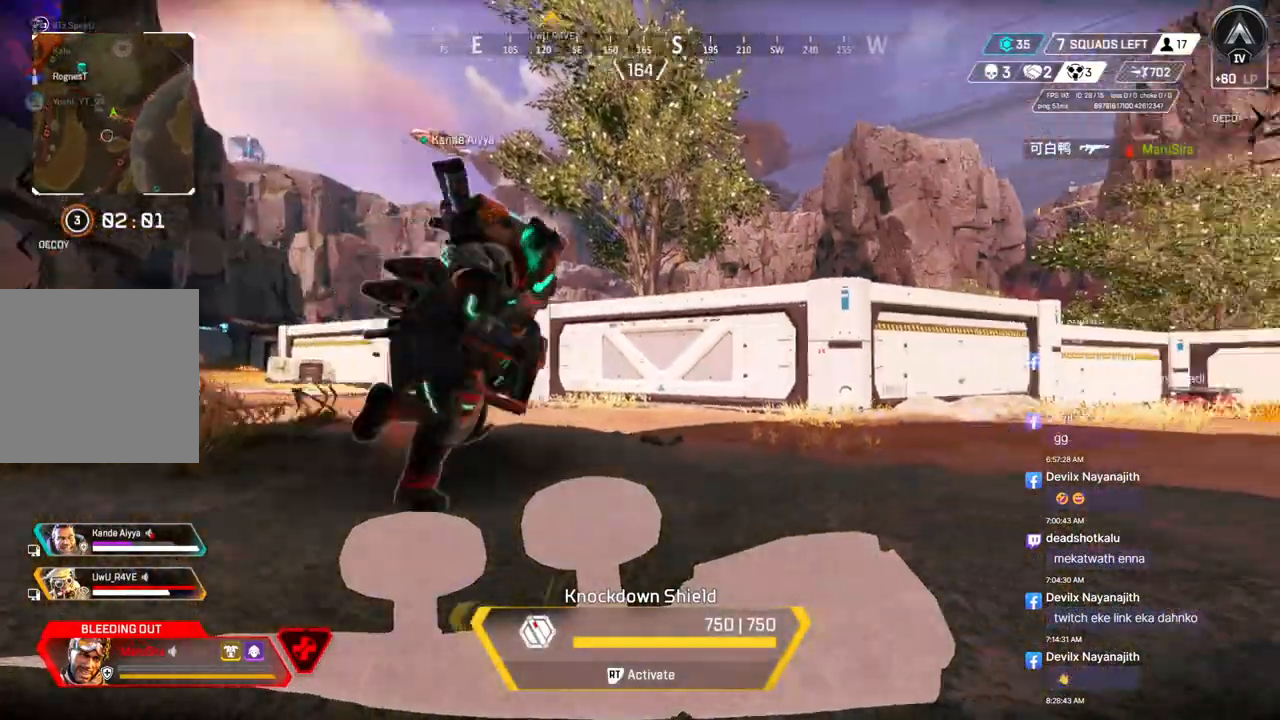
{"dt_ms": 500, "buttons": [], "left_stick": "up", "right_stick": "center", "events": [[33, "right_stick", "right"], [167, "right_stick", "center"], [233, "left_stick", "up"], [233, "right_stick", "right"], [400, "right_stick", "center"]]}
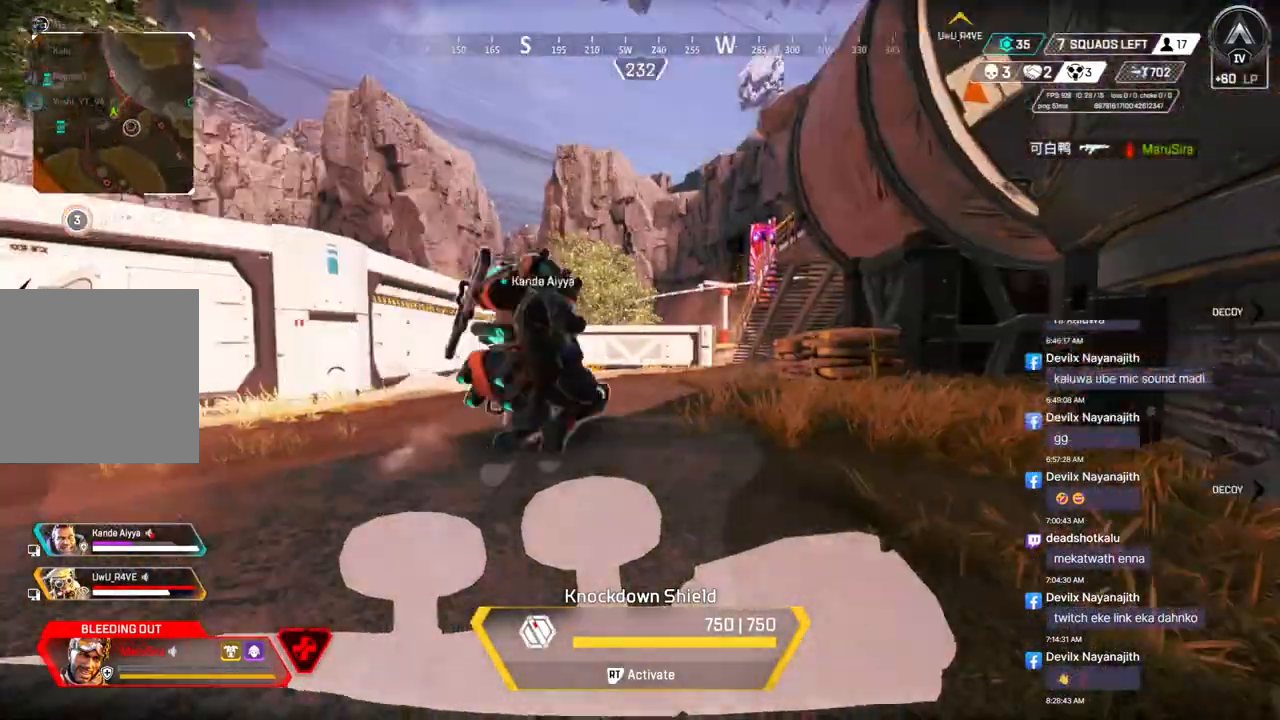
{"dt_ms": 500, "buttons": [], "left_stick": "up", "right_stick": "center", "events": []}
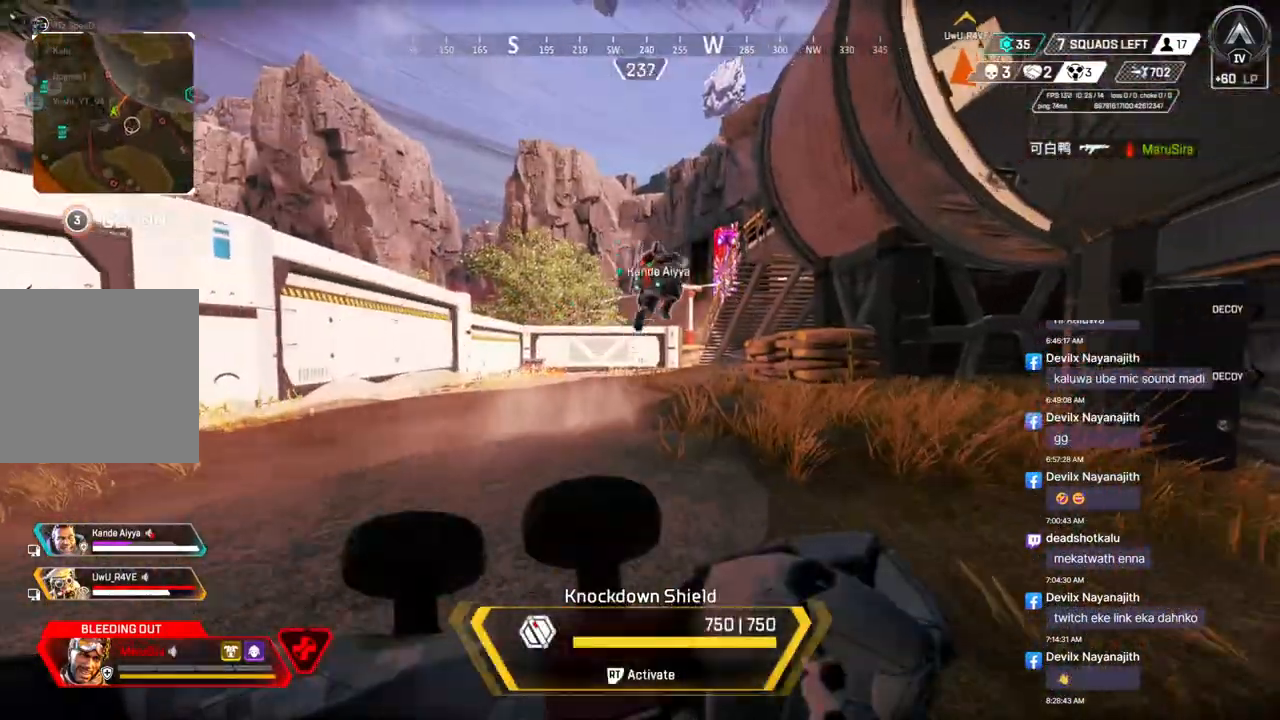
{"dt_ms": 500, "buttons": [], "left_stick": "up", "right_stick": "center", "events": [[300, "right_stick", "up-right"], [400, "right_stick", "center"]]}
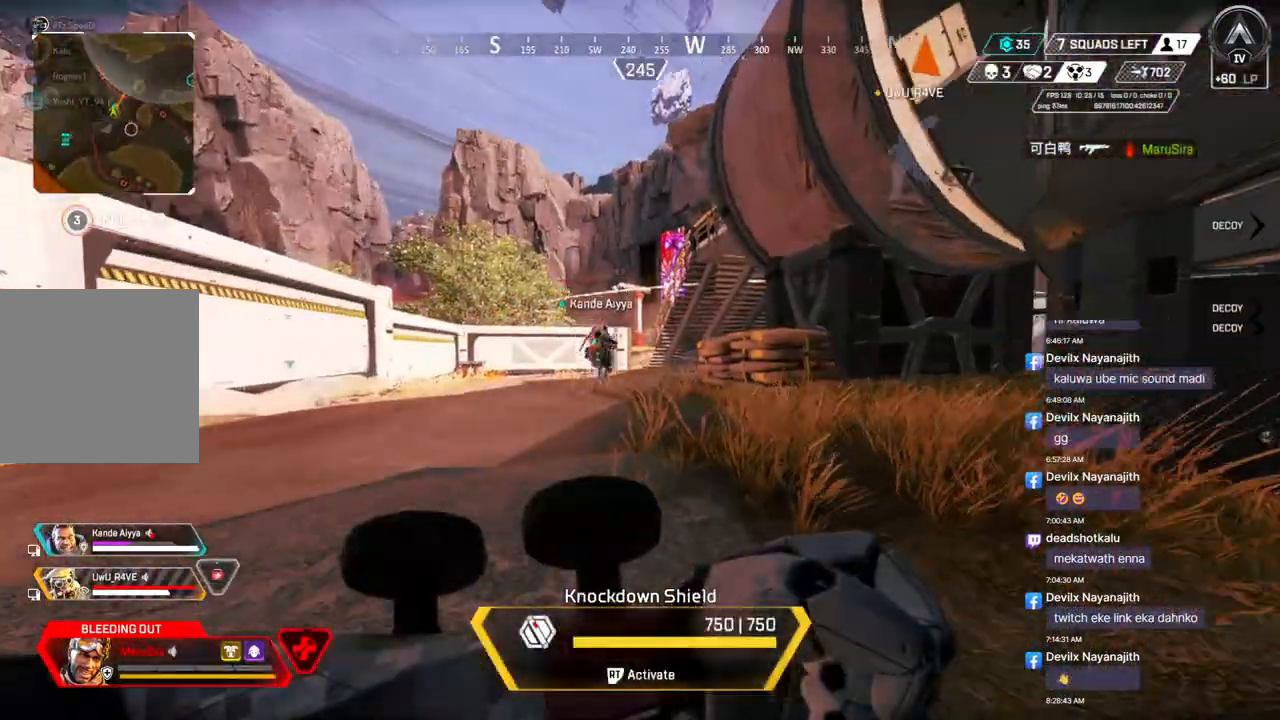
{"dt_ms": 500, "buttons": [], "left_stick": "up", "right_stick": "center", "events": []}
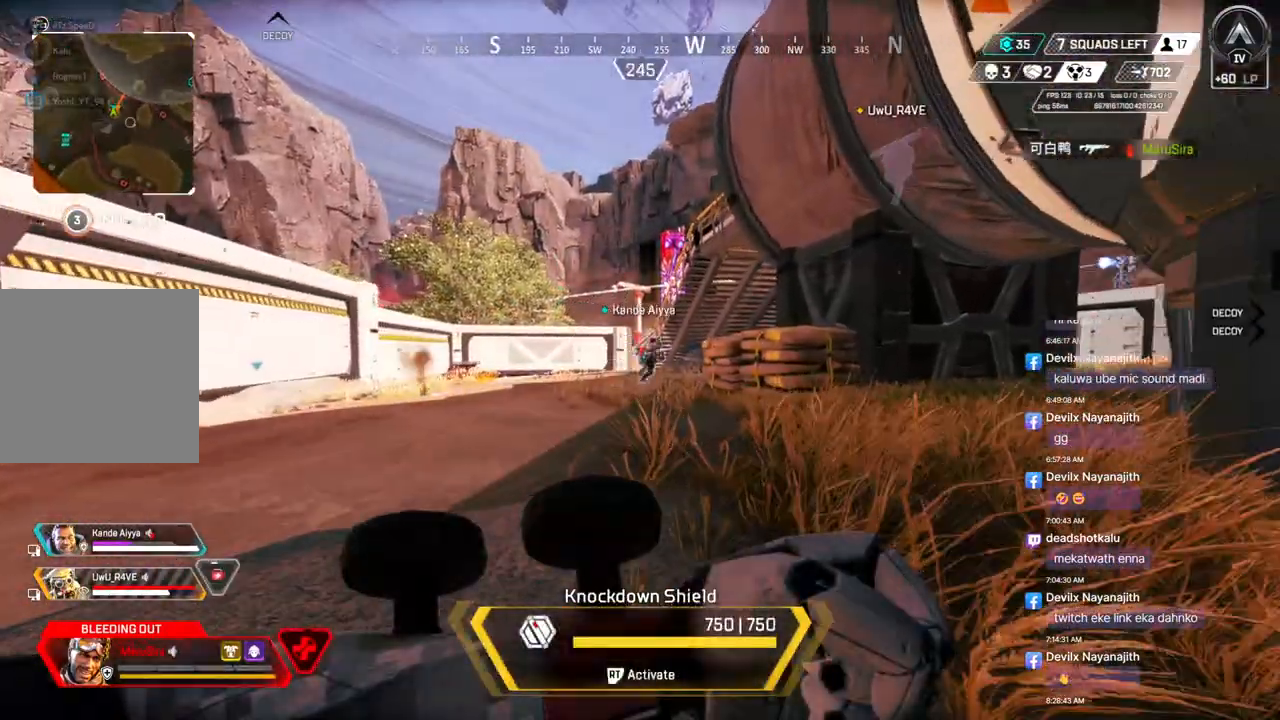
{"dt_ms": 500, "buttons": [], "left_stick": "up", "right_stick": "center", "events": []}
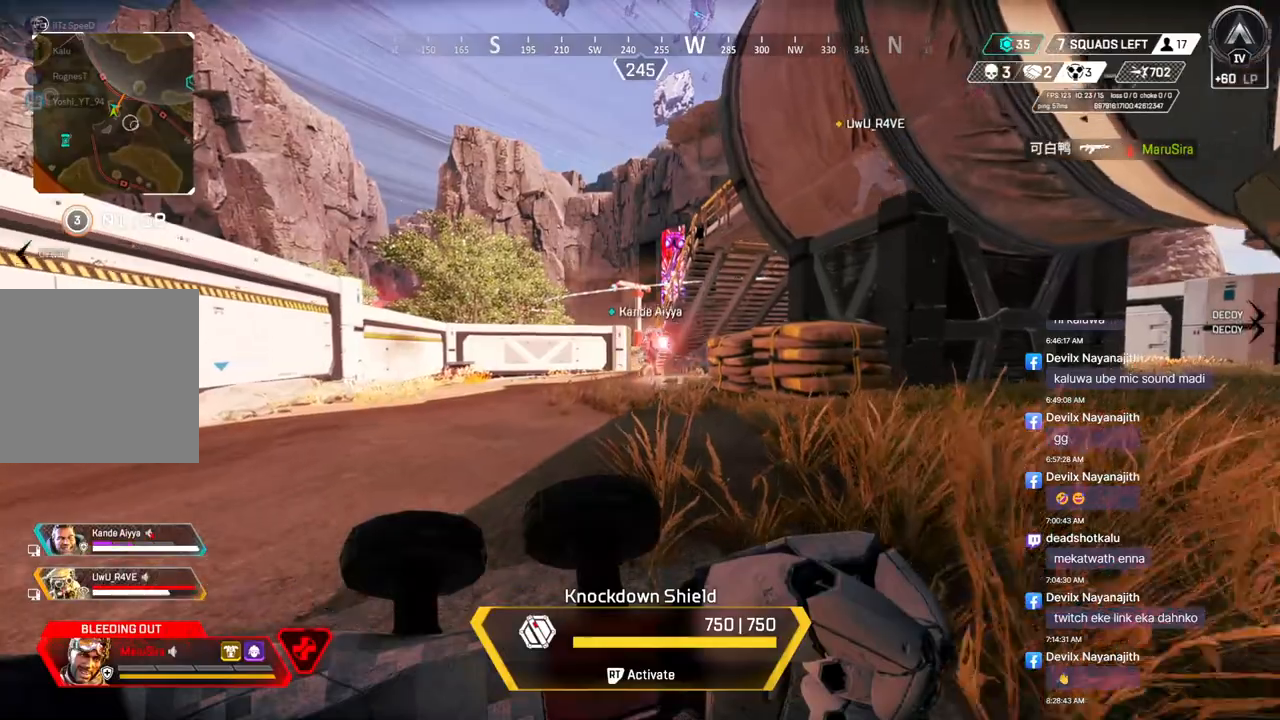
{"dt_ms": 500, "buttons": [], "left_stick": "up", "right_stick": "center", "events": []}
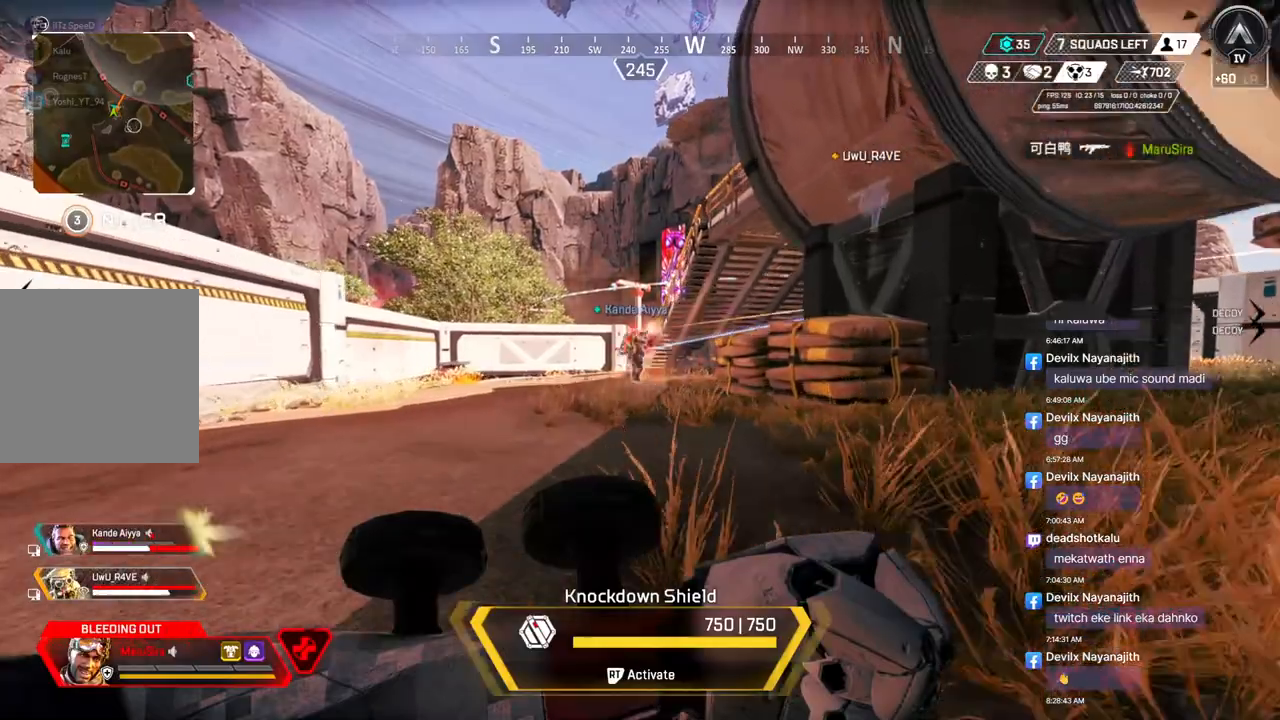
{"dt_ms": 500, "buttons": [], "left_stick": "up", "right_stick": "center", "events": []}
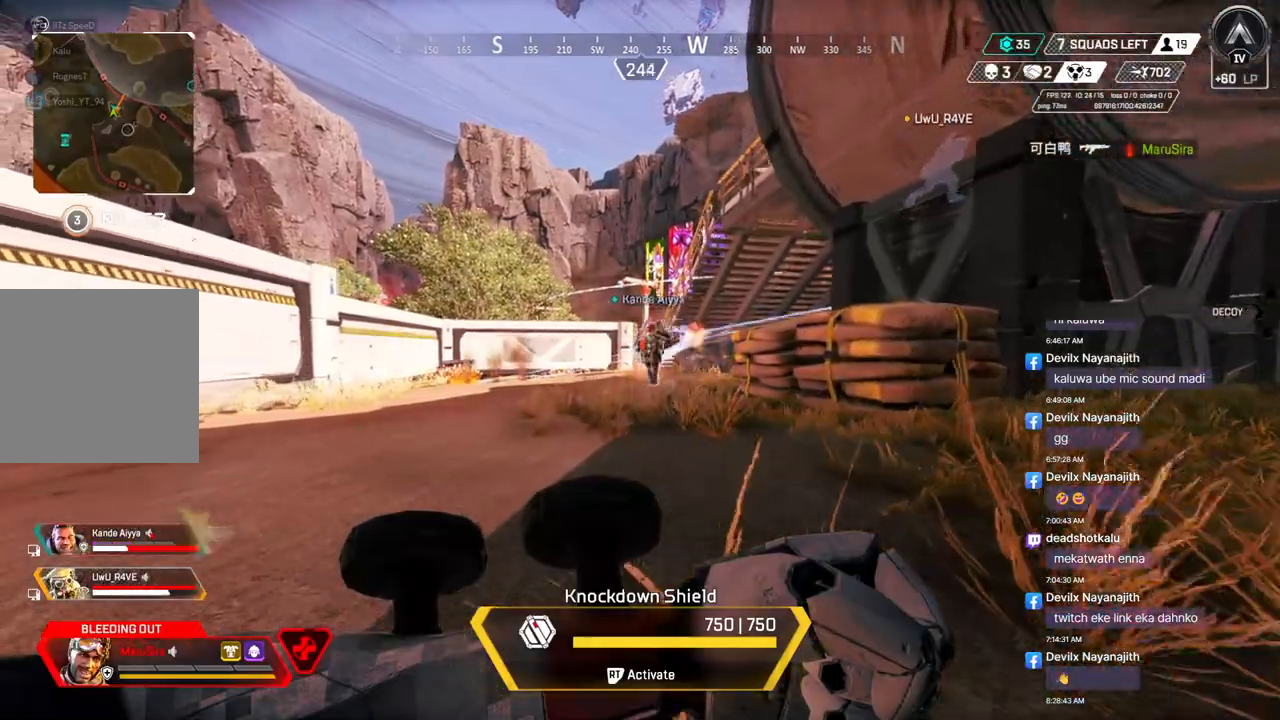
{"dt_ms": 500, "buttons": [], "left_stick": "up", "right_stick": "center", "events": []}
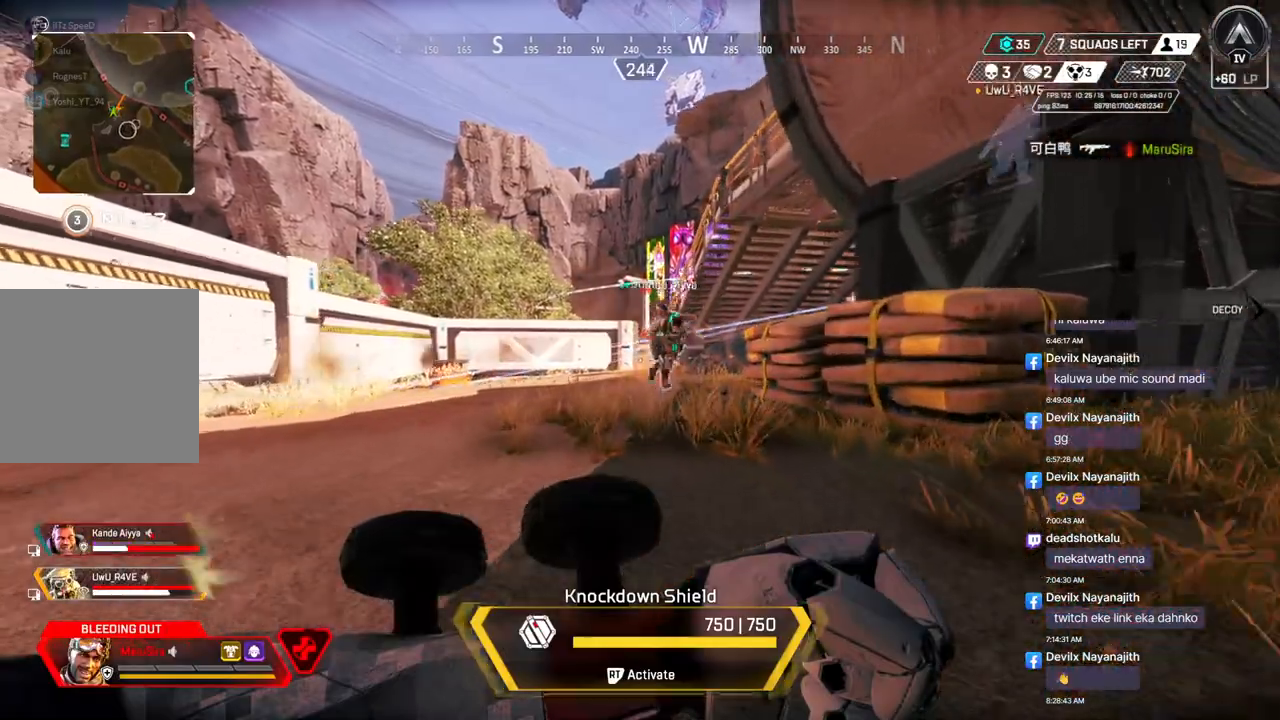
{"dt_ms": 500, "buttons": [], "left_stick": "up", "right_stick": "center", "events": []}
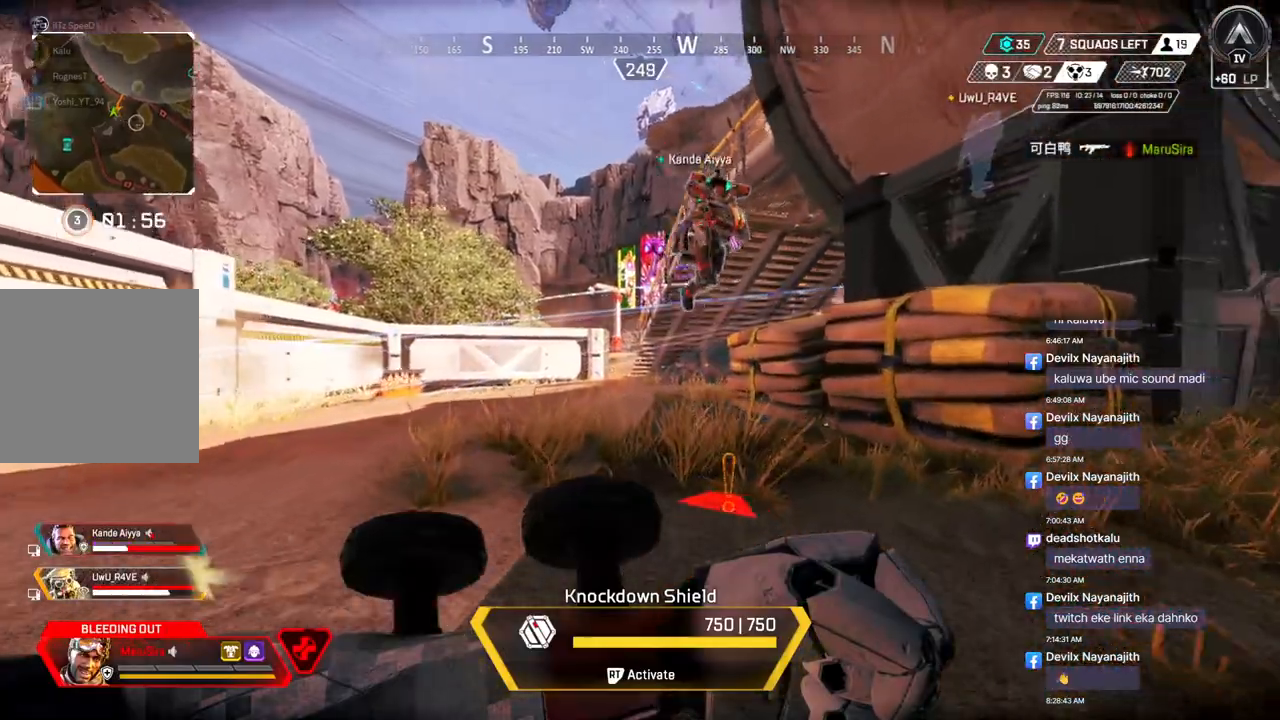
{"dt_ms": 500, "buttons": [], "left_stick": "up", "right_stick": "center", "events": []}
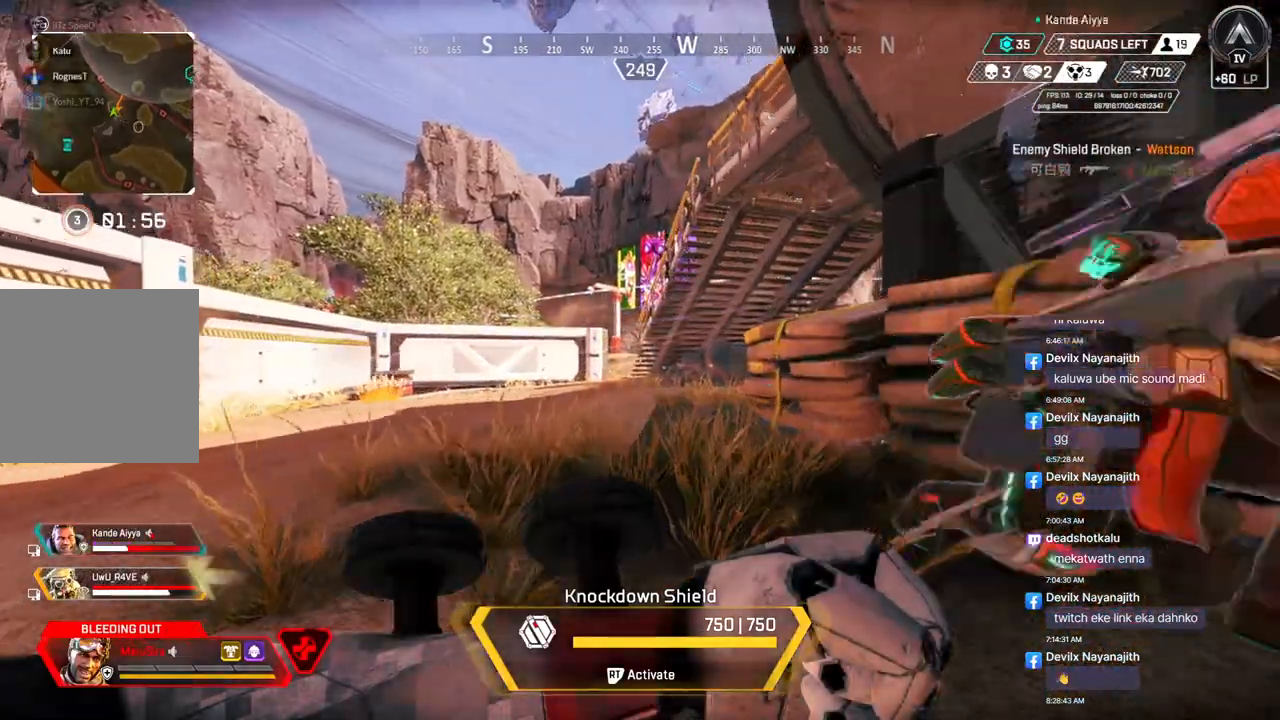
{"dt_ms": 500, "buttons": [], "left_stick": "up", "right_stick": "center", "events": [[67, "right_stick", "up-right"], [133, "right_stick", "center"], [267, "right_stick", "right"], [433, "right_stick", "center"]]}
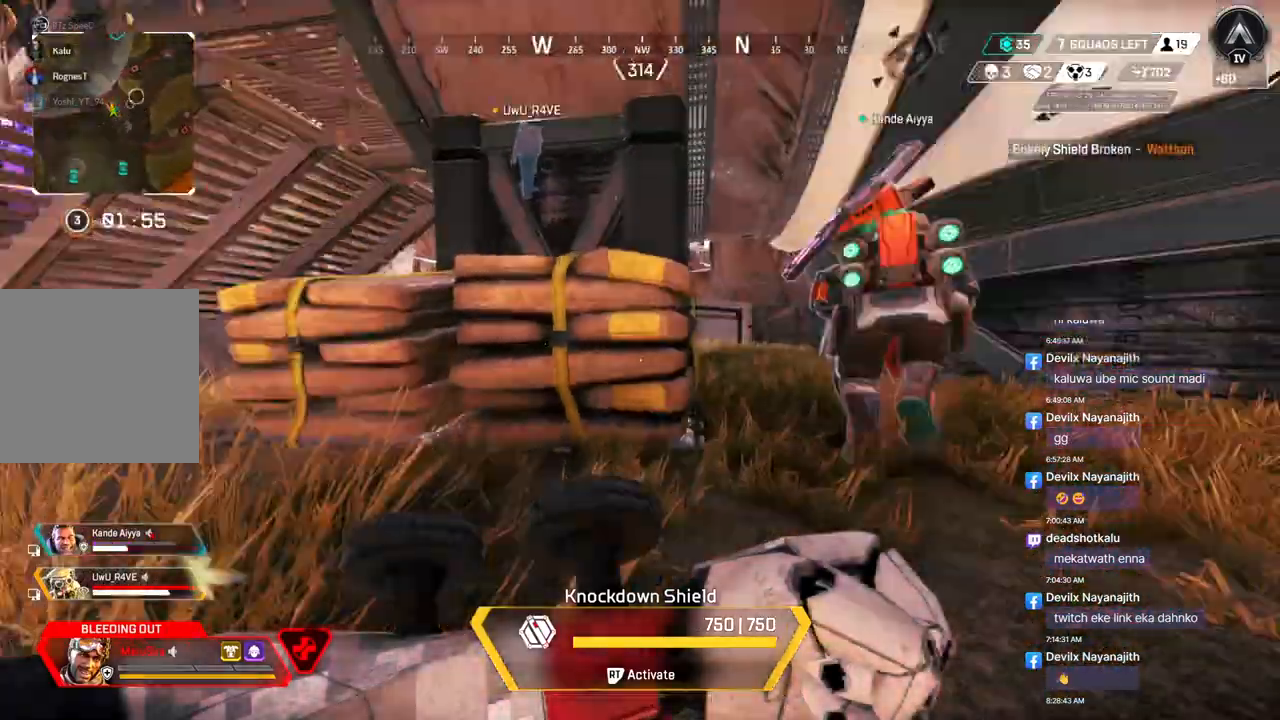
{"dt_ms": 500, "buttons": [], "left_stick": "up", "right_stick": "center", "events": [[200, "right_stick", "up-right"], [300, "right_stick", "center"]]}
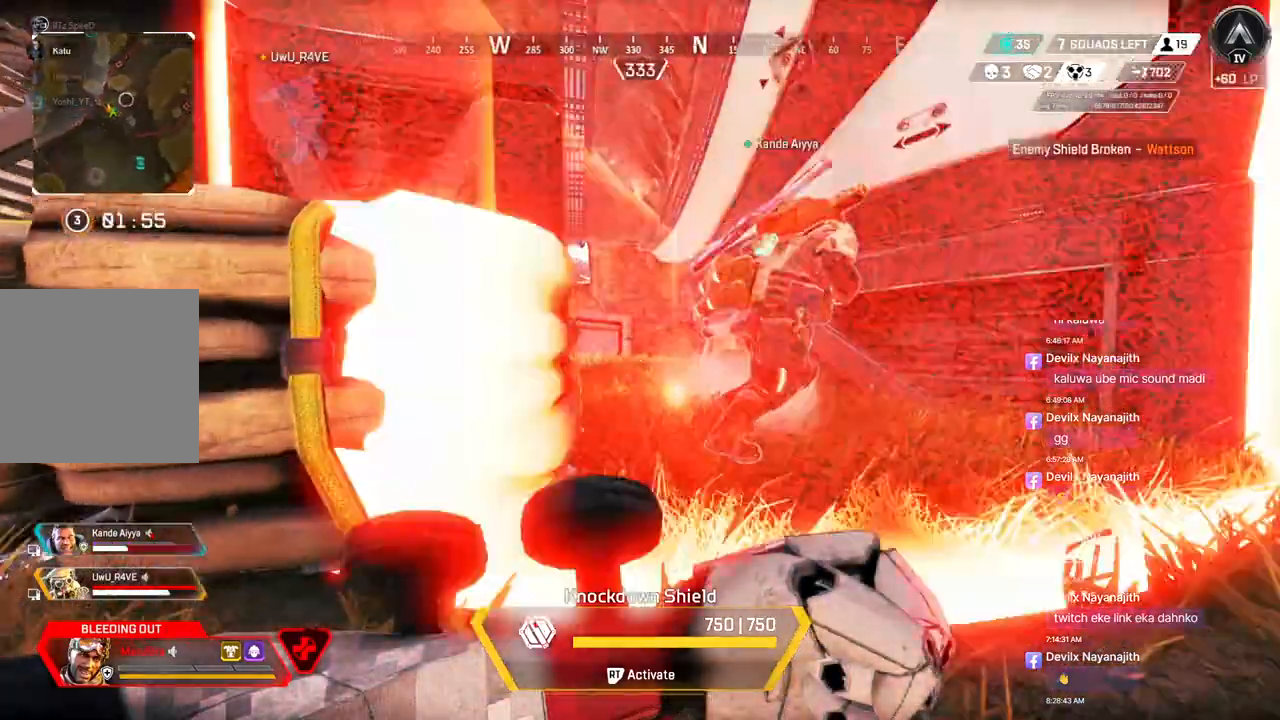
{"dt_ms": 500, "buttons": [], "left_stick": "up", "right_stick": "center", "events": [[333, "right_stick", "right"], [433, "right_stick", "center"]]}
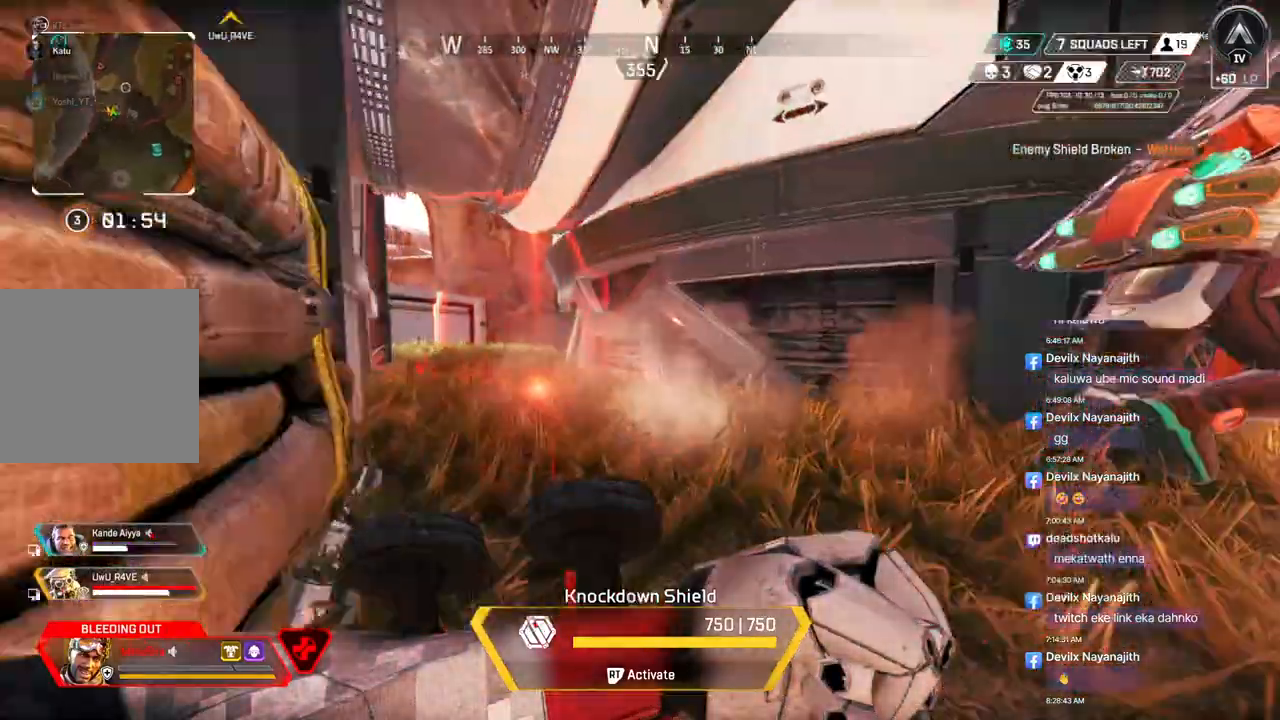
{"dt_ms": 500, "buttons": [], "left_stick": "up-right", "right_stick": "up-right", "events": [[100, "right_stick", "right"], [167, "left_stick", "up-left"], [233, "right_stick", "center"], [400, "right_stick", "up-right"], [433, "left_stick", "up-right"]]}
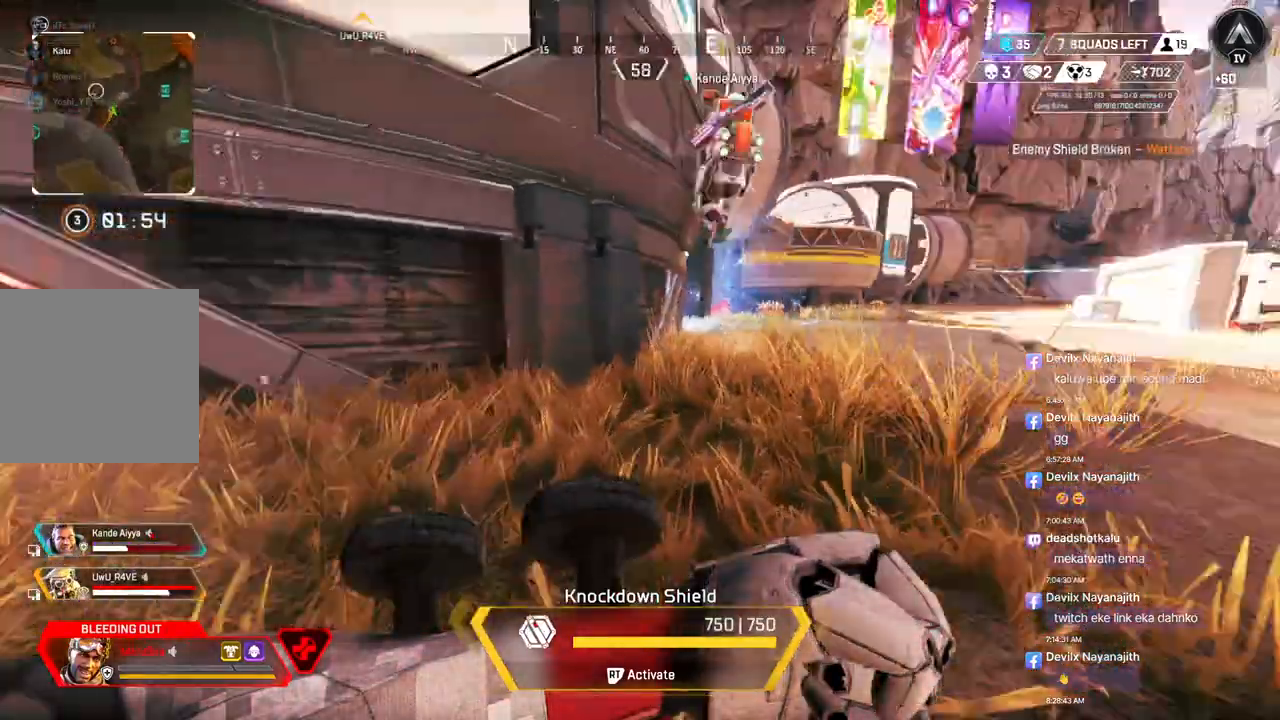
{"dt_ms": 500, "buttons": [], "left_stick": "up", "right_stick": "up", "events": [[33, "left_stick", "up"], [33, "right_stick", "center"], [500, "right_stick", "up"]]}
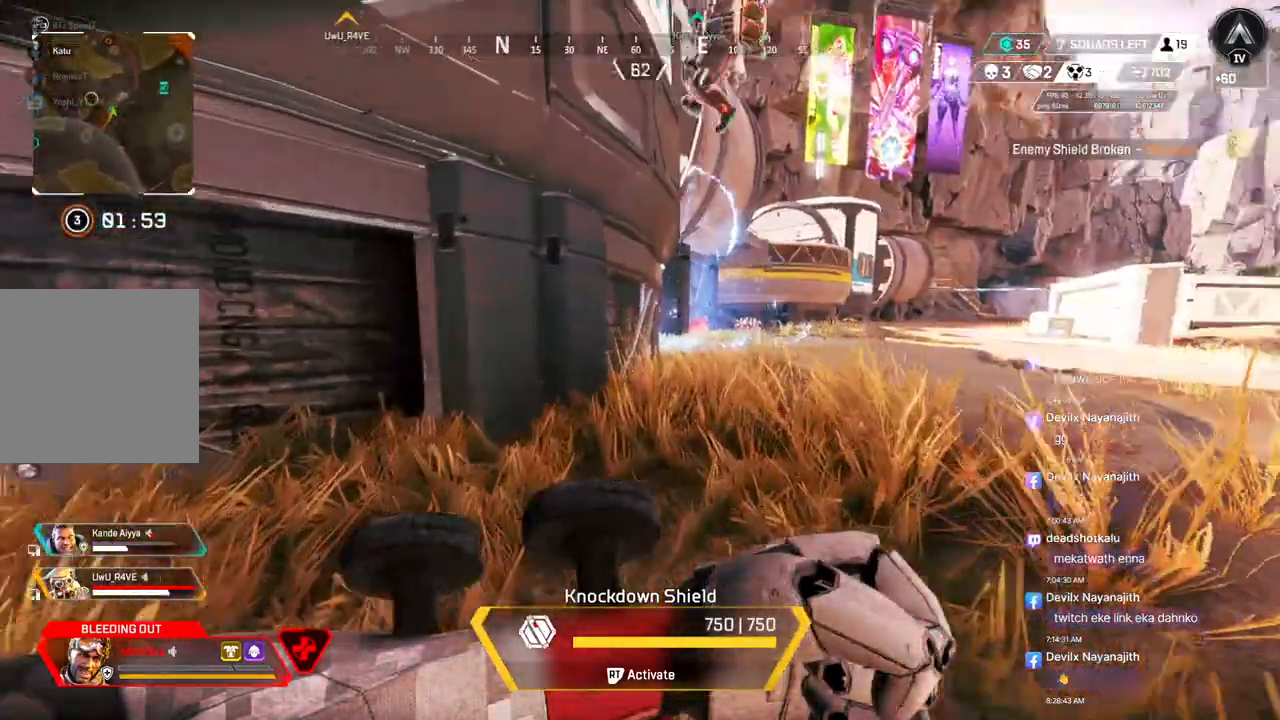
{"dt_ms": 1000, "buttons": [], "left_stick": "up-right", "right_stick": "center"}
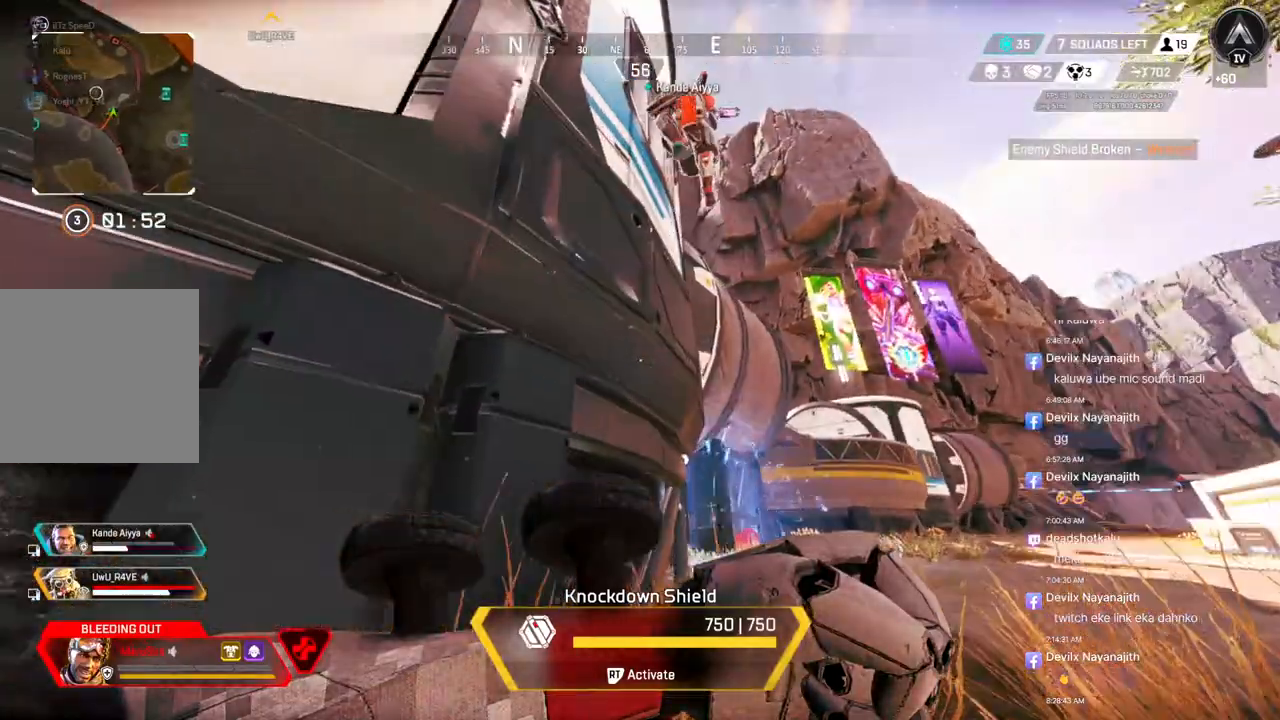
{"dt_ms": 500, "buttons": [], "left_stick": "up-left", "right_stick": "center", "events": [[300, "left_stick", "up-left"]]}
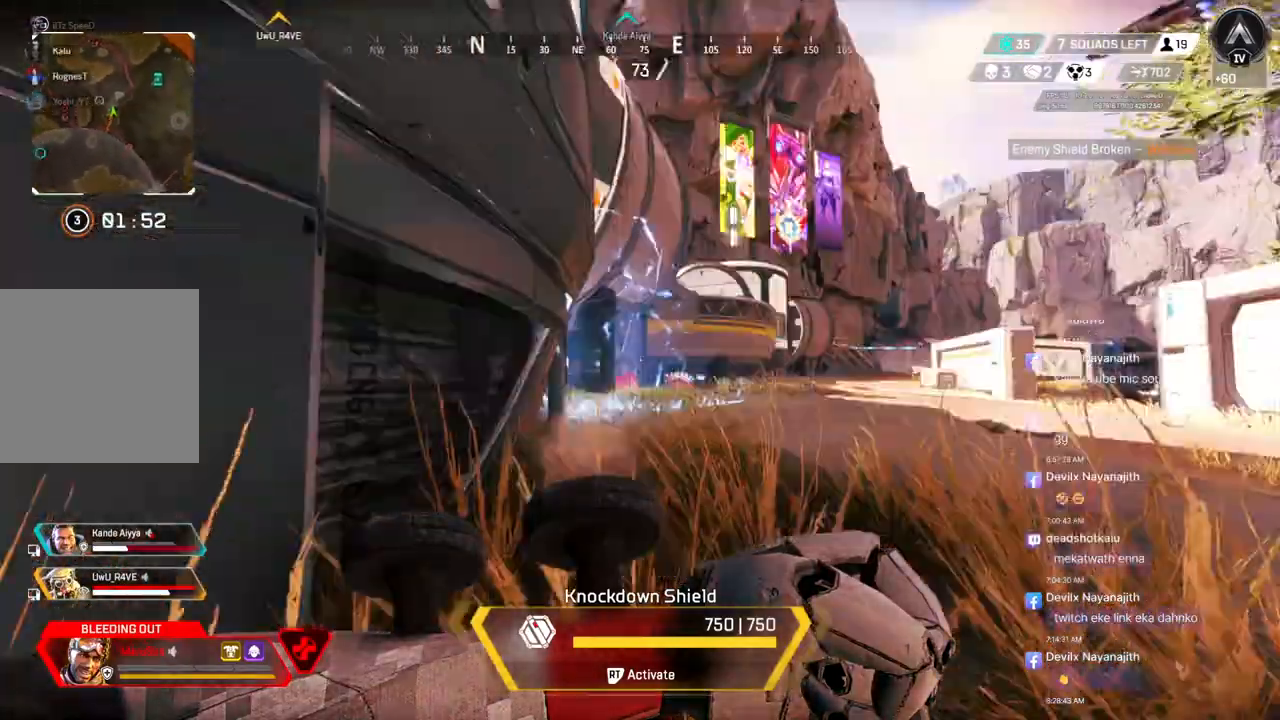
{"dt_ms": 500, "buttons": [], "left_stick": "left", "right_stick": "center", "events": [[233, "left_stick", "left"], [267, "right_stick", "up-right"], [333, "right_stick", "center"]]}
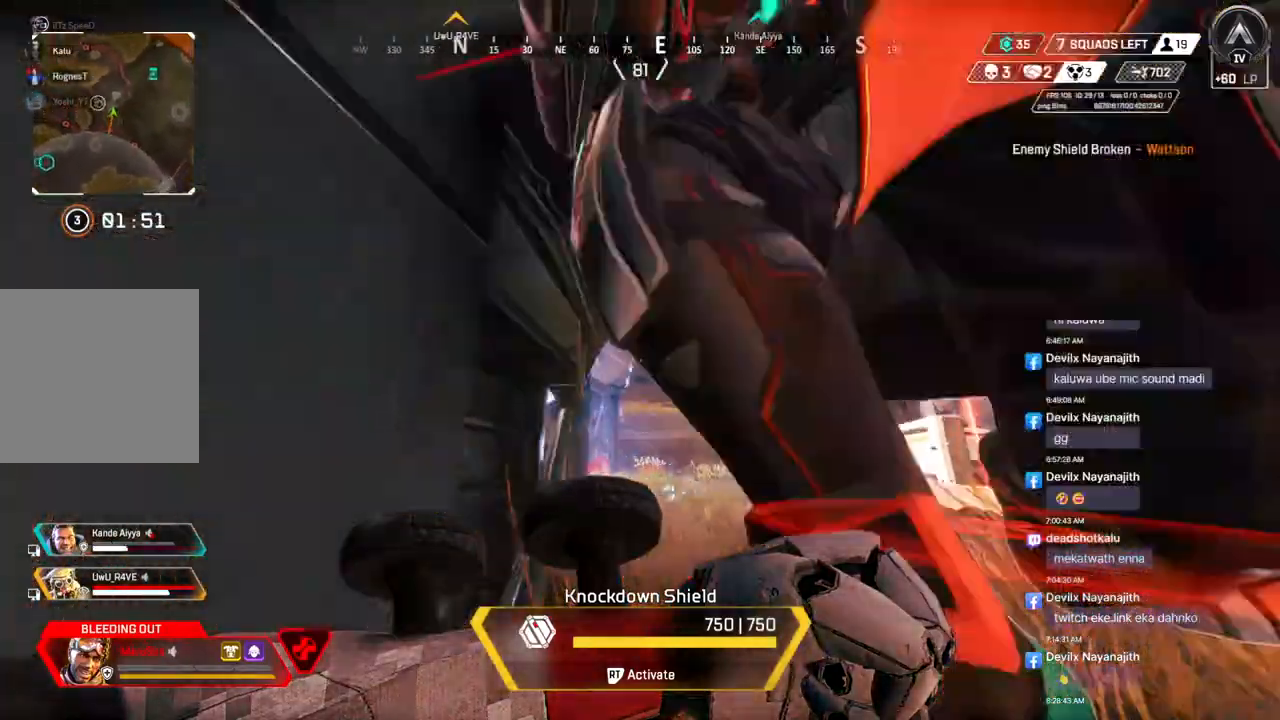
{"dt_ms": 500, "buttons": ["R2"], "left_stick": "center", "right_stick": "center", "events": [[133, "right_stick", "down-right"], [267, "left_stick", "down"], [267, "right_stick", "center"], [467, "left_stick", "center"], [500, "R2", "down"]]}
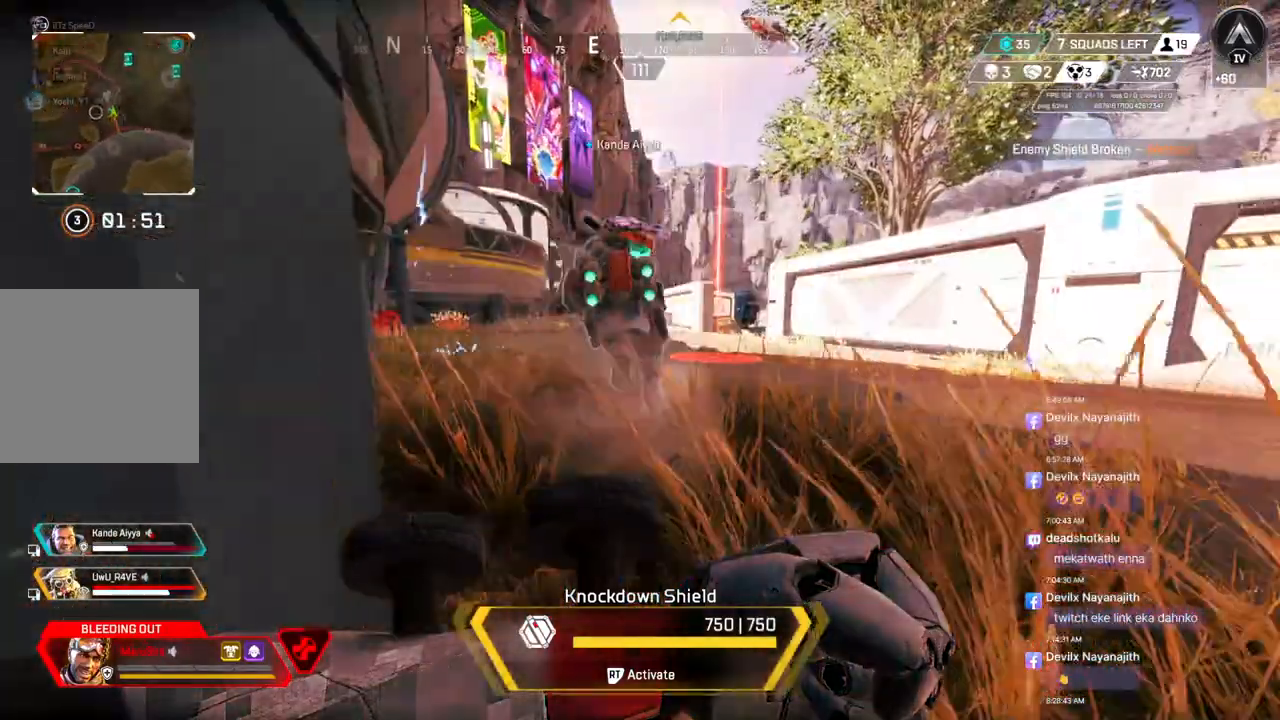
{"dt_ms": 500, "buttons": ["R2"], "left_stick": "up-left", "right_stick": "center", "events": [[100, "left_stick", "up"], [367, "left_stick", "up-left"]]}
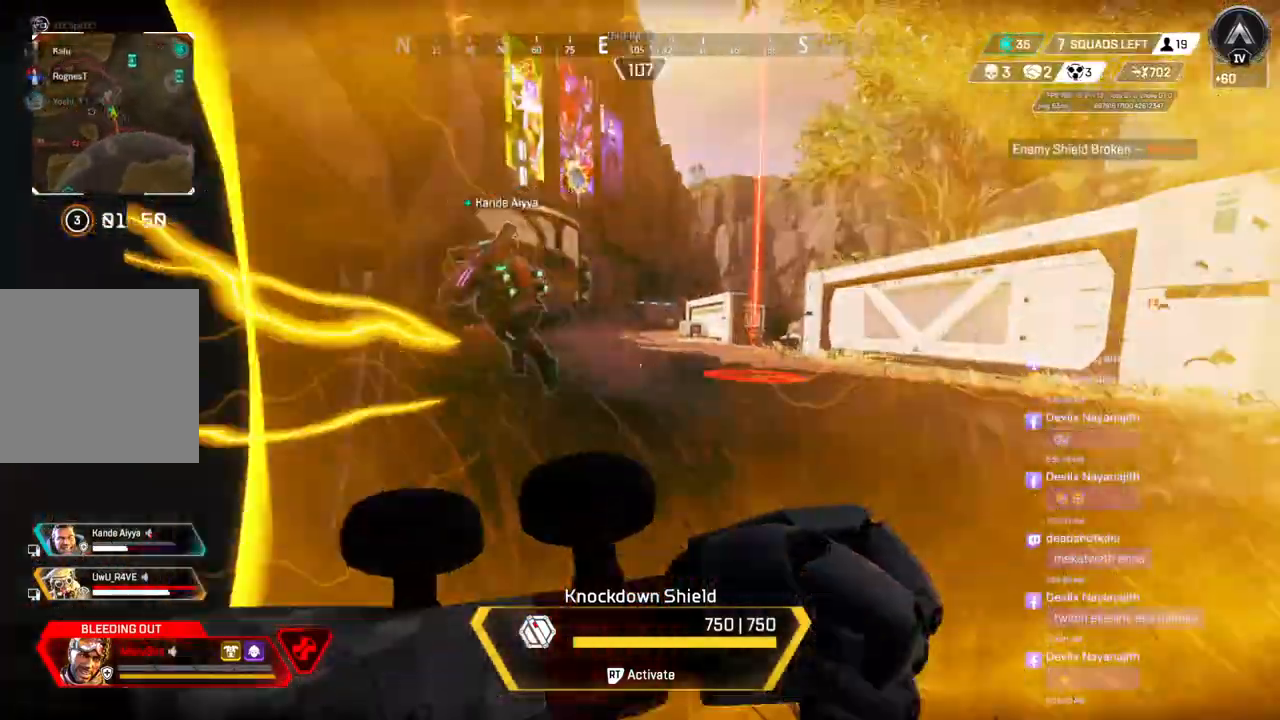
{"dt_ms": 500, "buttons": ["R2"], "left_stick": "up-left", "right_stick": "center", "events": []}
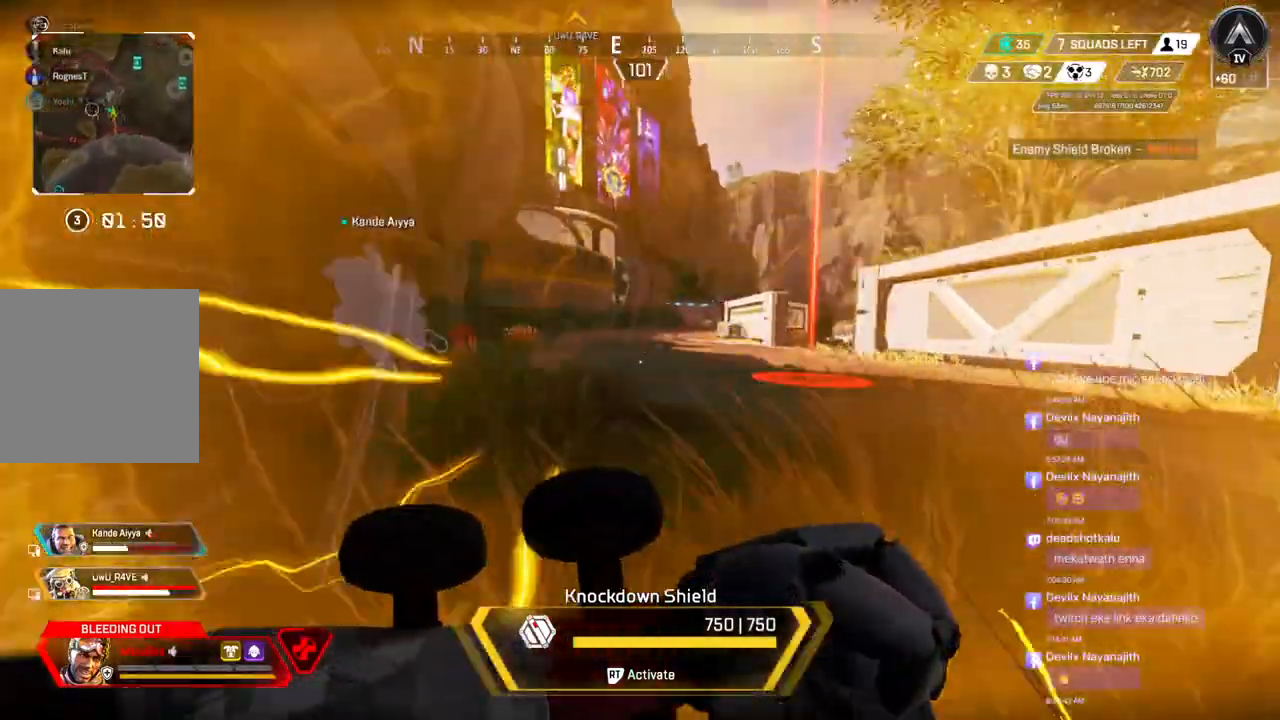
{"dt_ms": 500, "buttons": [], "left_stick": "up", "right_stick": "left", "events": [[200, "R2", "up"], [367, "left_stick", "up"], [367, "right_stick", "left"]]}
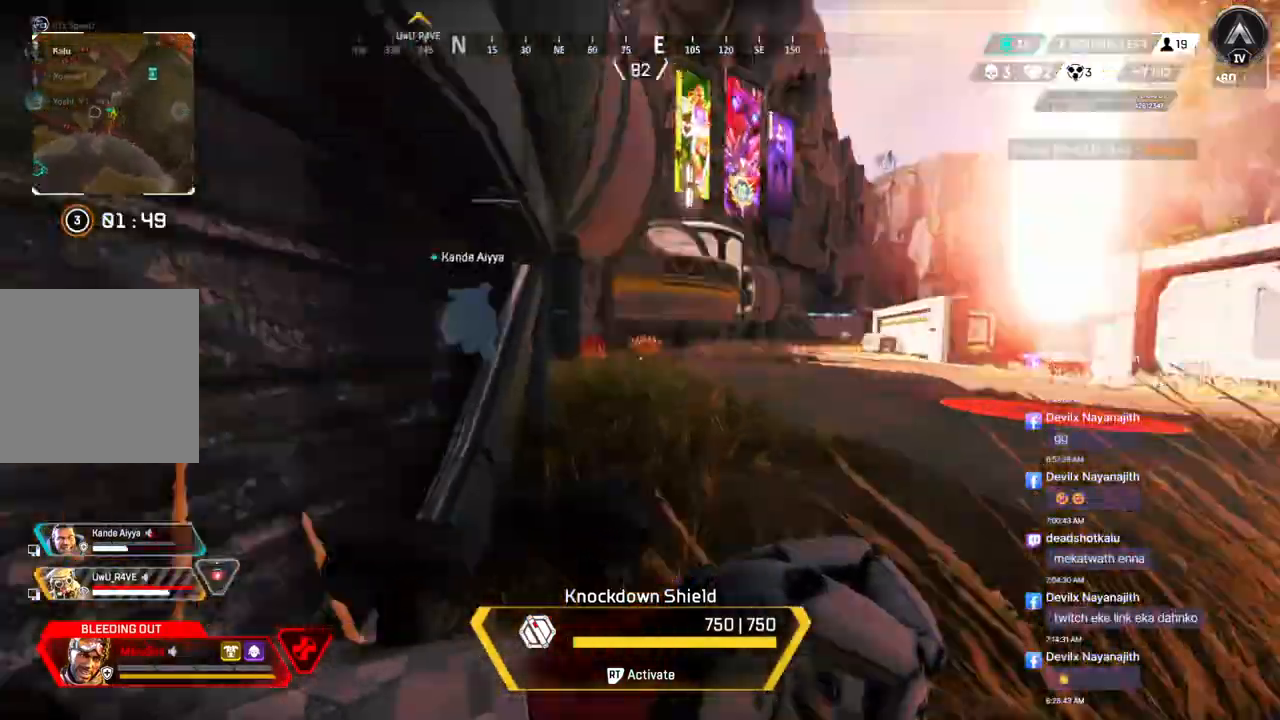
{"dt_ms": 500, "buttons": [], "left_stick": "up", "right_stick": "center", "events": [[33, "right_stick", "center"]]}
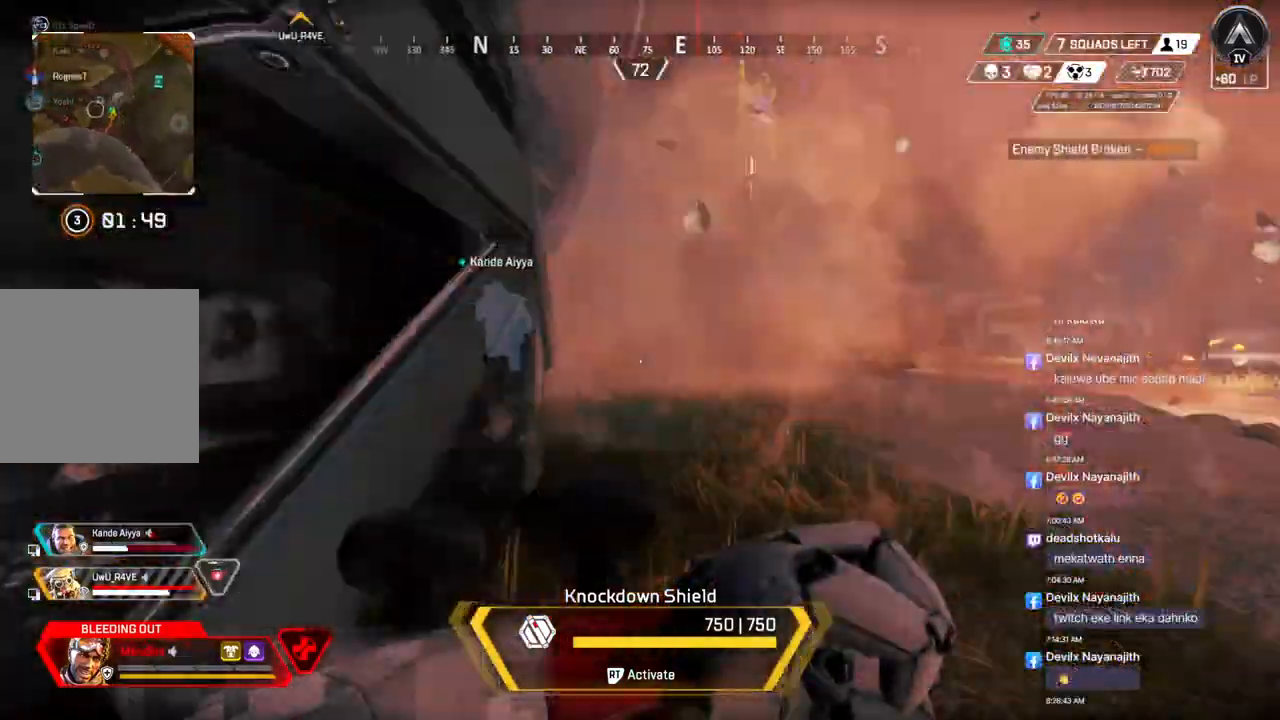
{"dt_ms": 500, "buttons": [], "left_stick": "up", "right_stick": "center", "events": []}
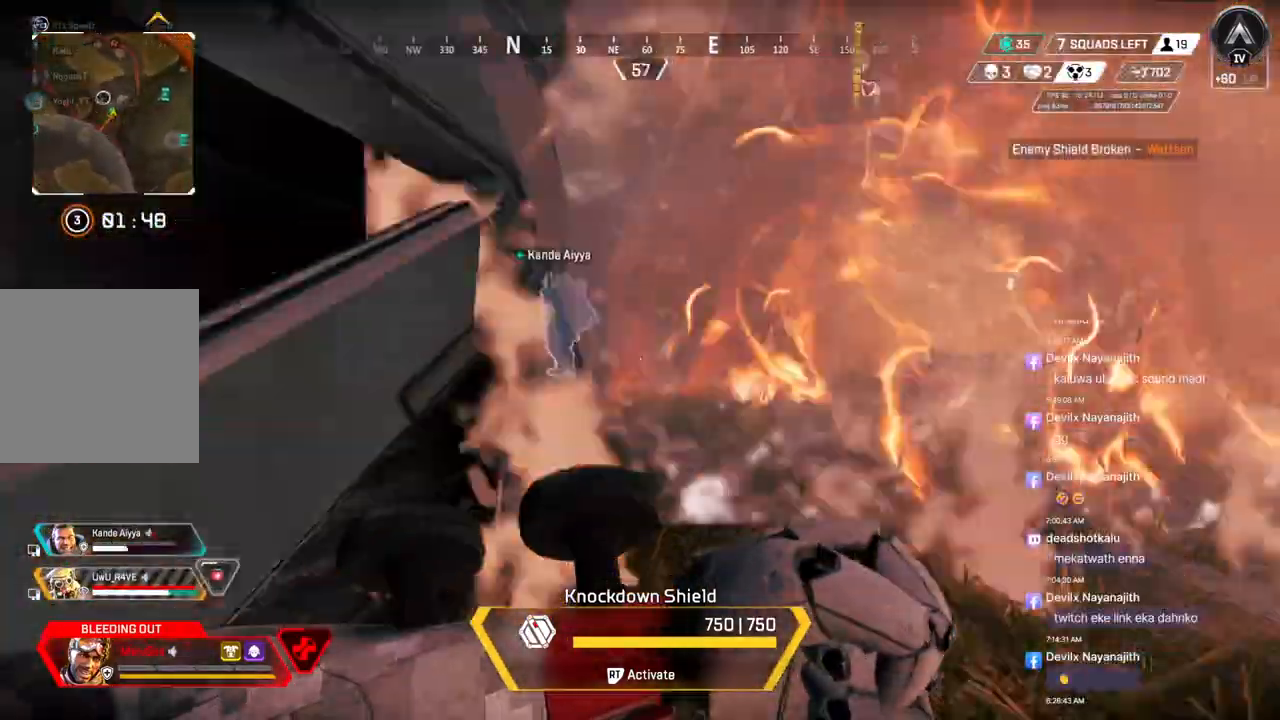
{"dt_ms": 500, "buttons": [], "left_stick": "up", "right_stick": "center", "events": []}
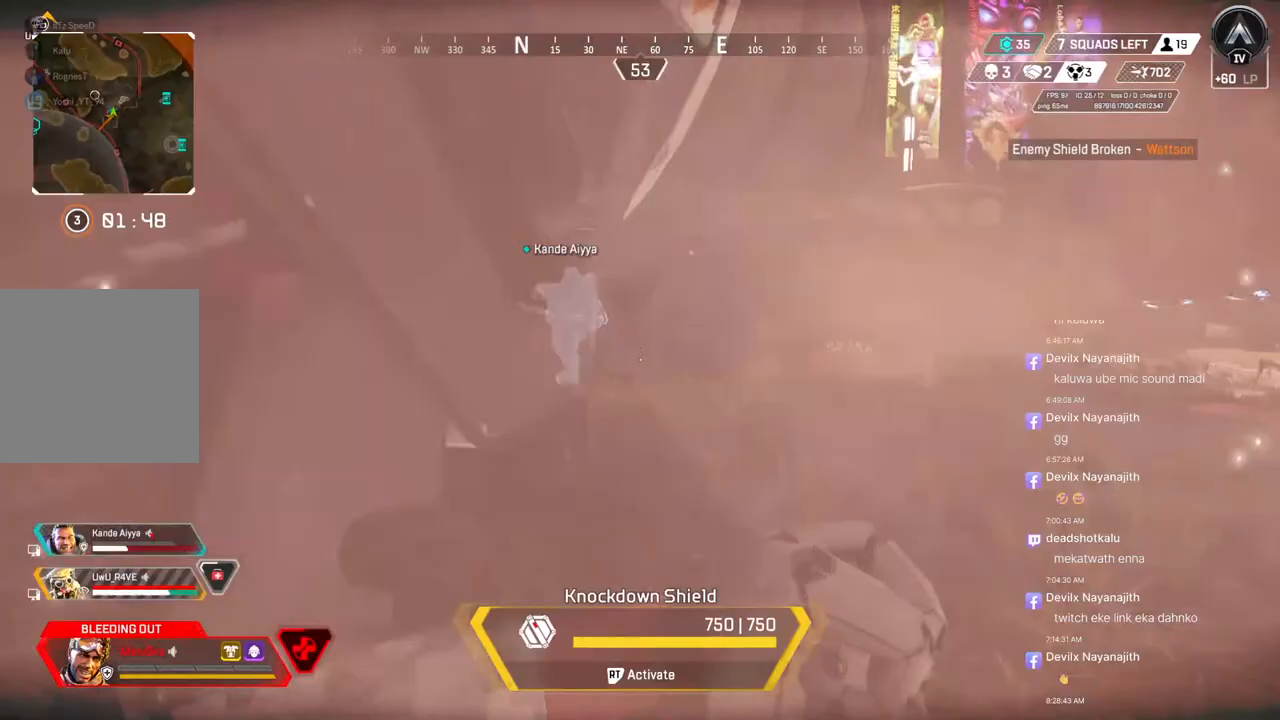
{"dt_ms": 500, "buttons": [], "left_stick": "up", "right_stick": "center", "events": []}
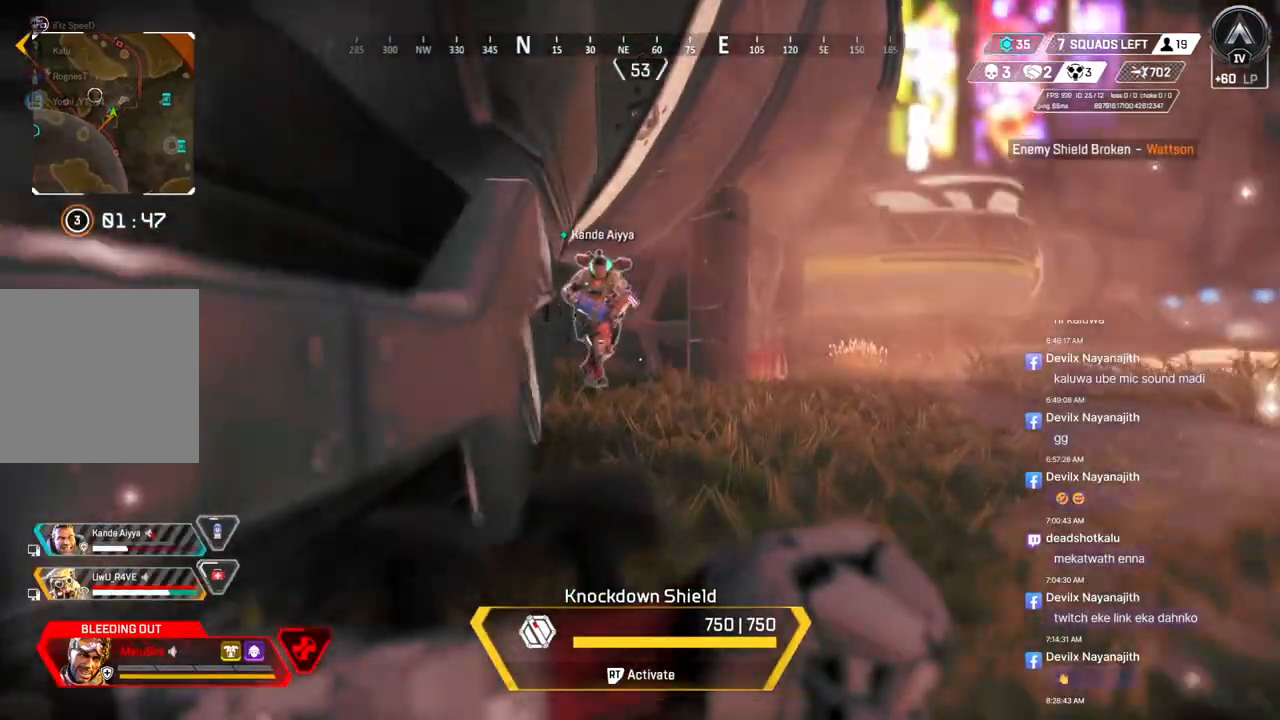
{"dt_ms": 500, "buttons": [], "left_stick": "up", "right_stick": "center", "events": []}